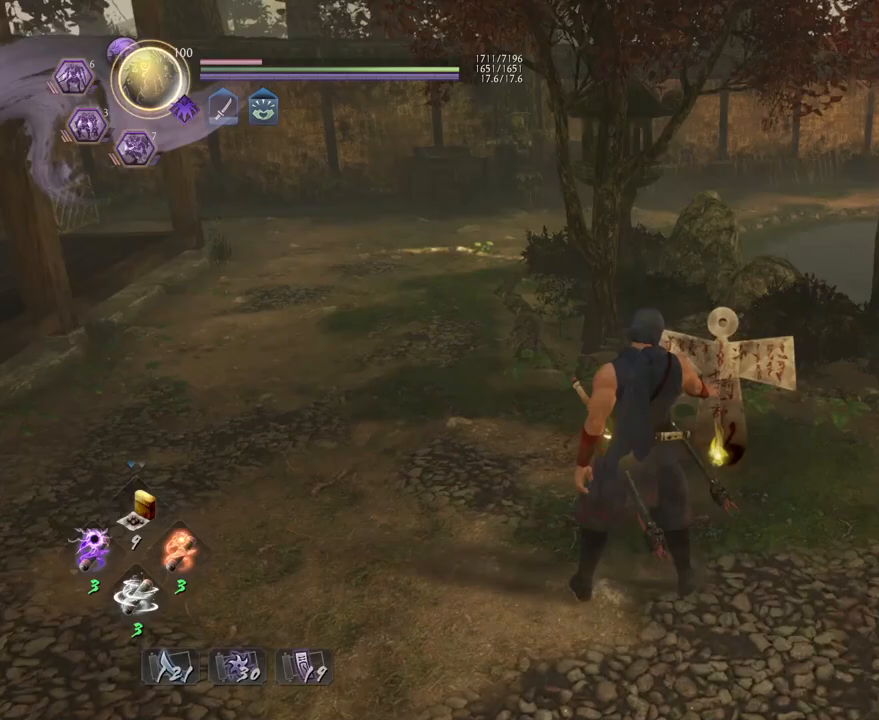
Gameplay with a controller (PlayStation layout); each line is a JSON object with the inputs held at the frame after it (dt_ms = milliseconds from this image to that frame). "events" lists button and stick changes between this image and that frame as [ms after this image, input, new state], when the widget could be followed in between.
{"dt_ms": 500, "buttons": [], "left_stick": "down", "right_stick": "center", "events": [[200, "left_stick", "down"], [233, "CIRCLE", "up"]]}
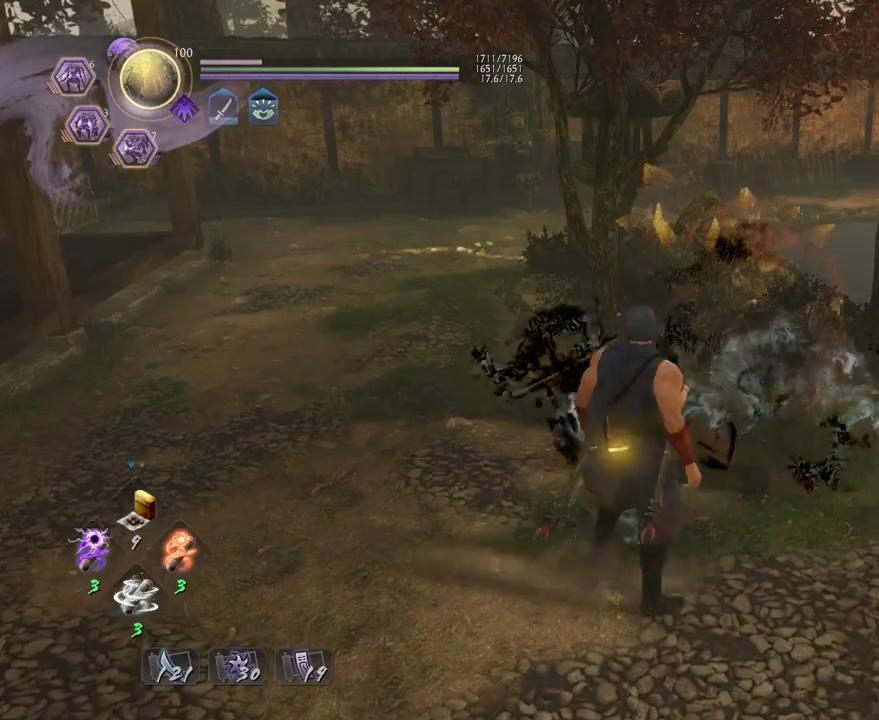
{"dt_ms": 1000, "buttons": ["TRIANGLE", "R1"], "left_stick": "down-left", "right_stick": "center"}
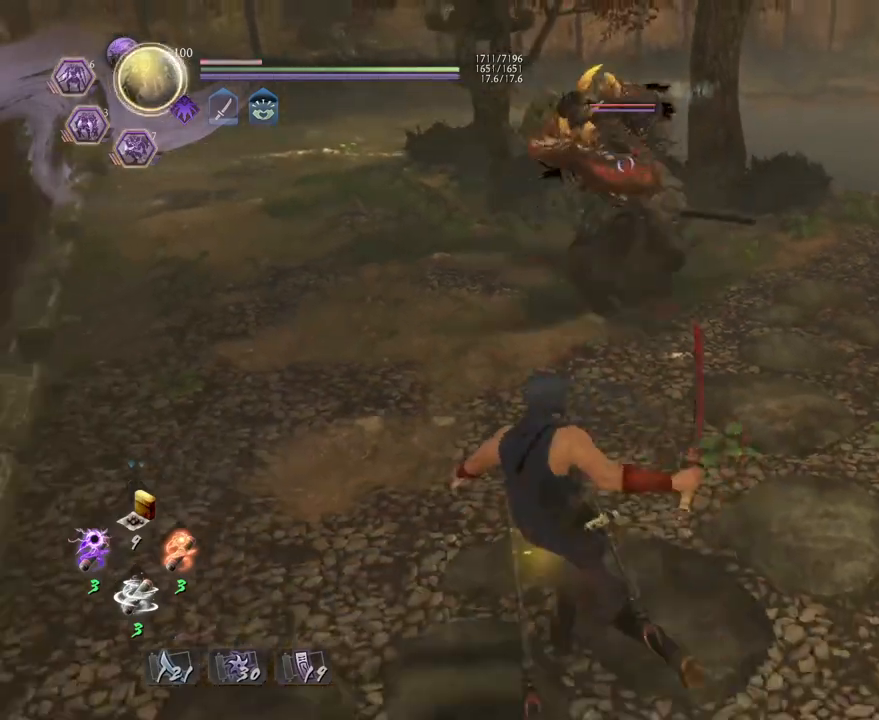
{"dt_ms": 500, "buttons": [], "left_stick": "center", "right_stick": "center", "events": [[50, "TRIANGLE", "up"], [67, "R1", "up"], [67, "left_stick", "down"], [283, "left_stick", "down-left"], [433, "left_stick", "center"]]}
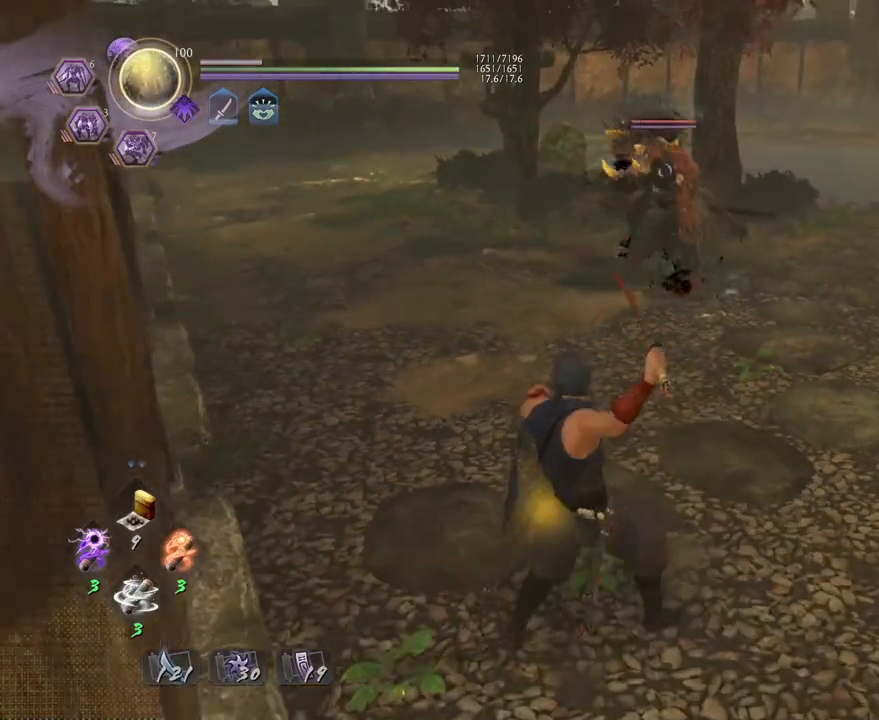
{"dt_ms": 500, "buttons": [], "left_stick": "center", "right_stick": "center", "events": [[67, "SQUARE", "down"], [133, "SQUARE", "up"]]}
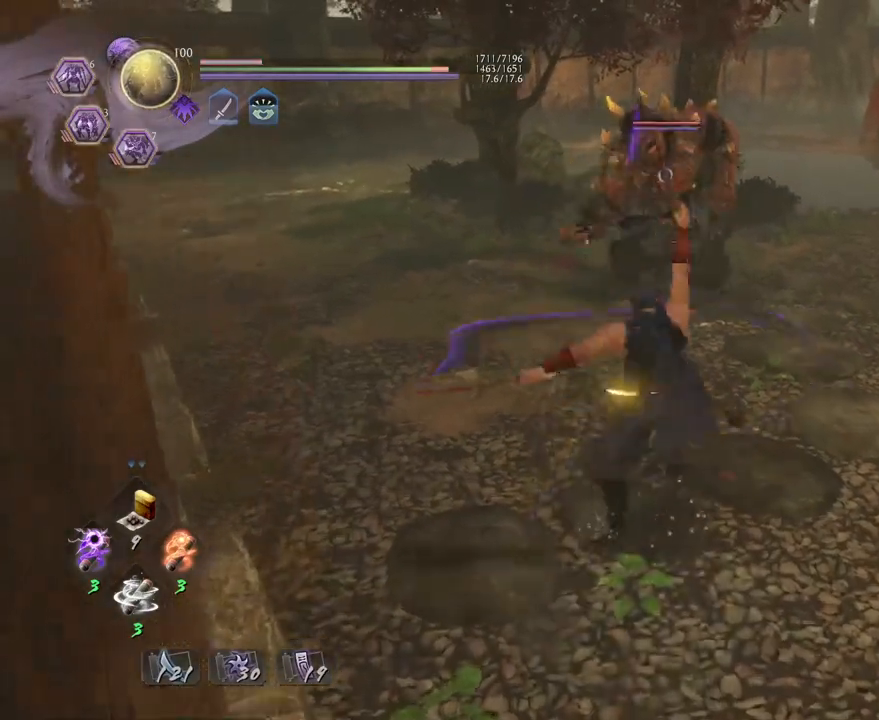
{"dt_ms": 500, "buttons": [], "left_stick": "center", "right_stick": "center", "events": [[250, "TRIANGLE", "down"], [350, "TRIANGLE", "up"]]}
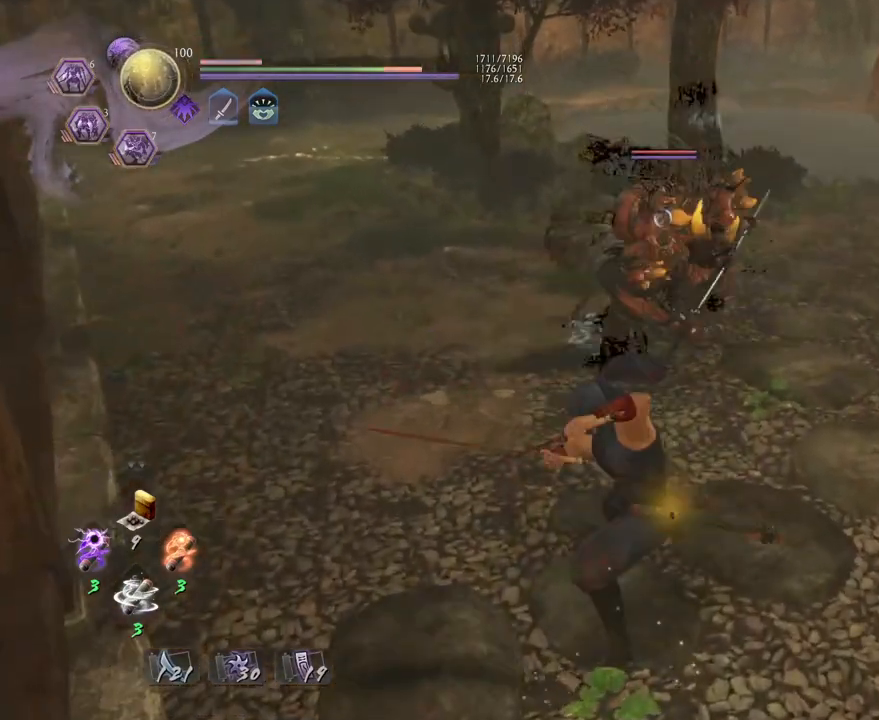
{"dt_ms": 500, "buttons": [], "left_stick": "center", "right_stick": "center", "events": []}
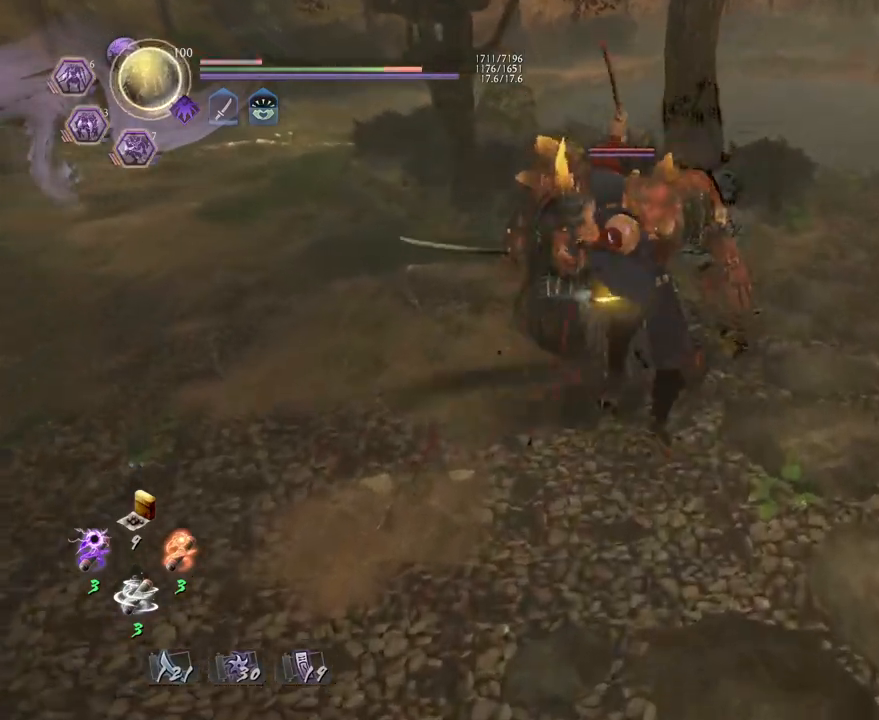
{"dt_ms": 500, "buttons": [], "left_stick": "center", "right_stick": "center", "events": []}
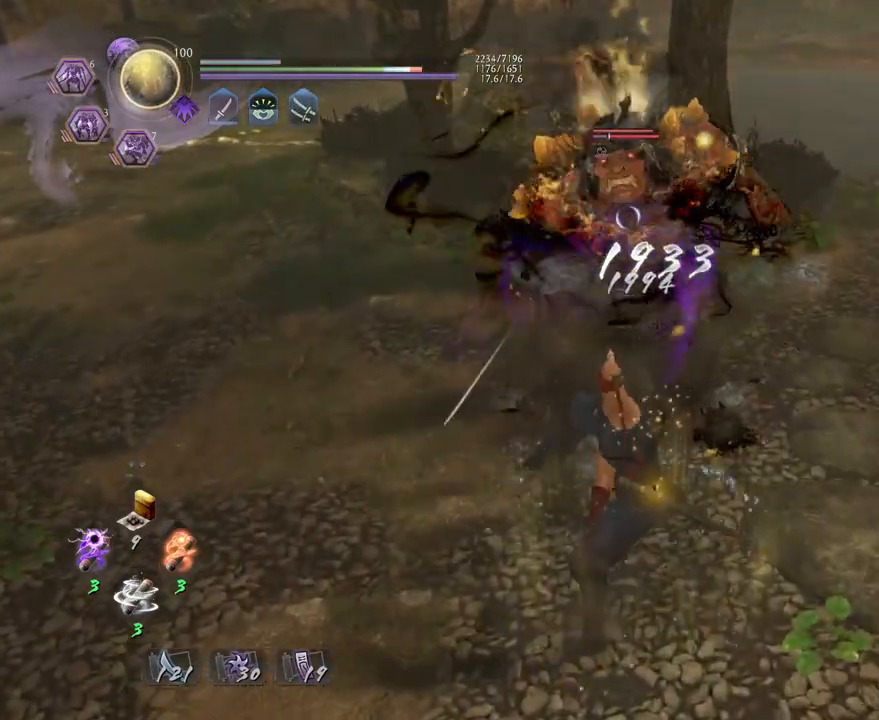
{"dt_ms": 500, "buttons": ["SQUARE", "R1"], "left_stick": "center", "right_stick": "center", "events": [[383, "R1", "down"], [417, "SQUARE", "down"]]}
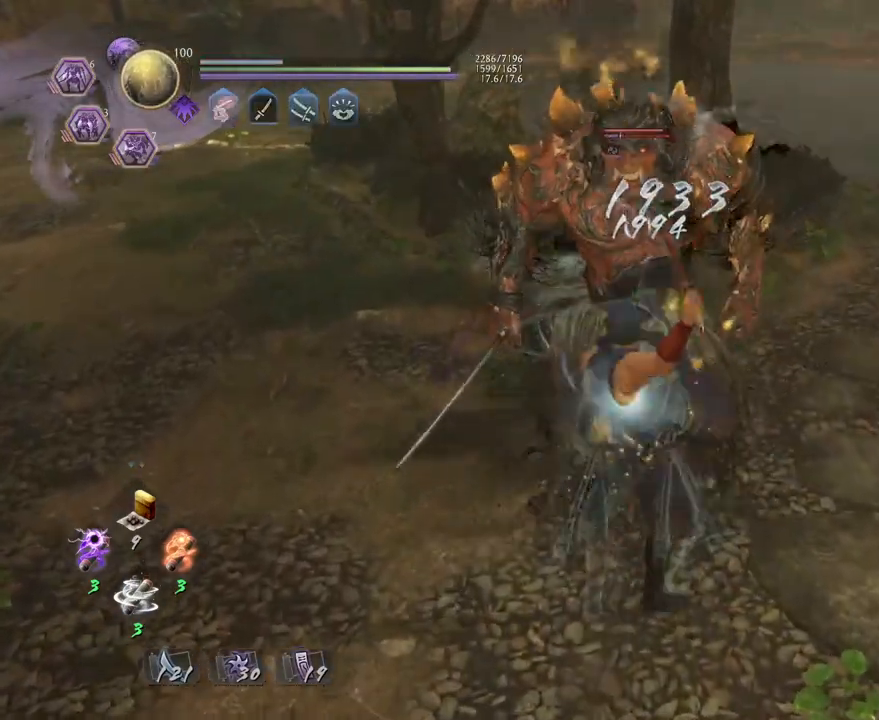
{"dt_ms": 500, "buttons": [], "left_stick": "down-right", "right_stick": "center", "events": [[17, "SQUARE", "up"], [50, "R1", "up"], [350, "left_stick", "down-right"]]}
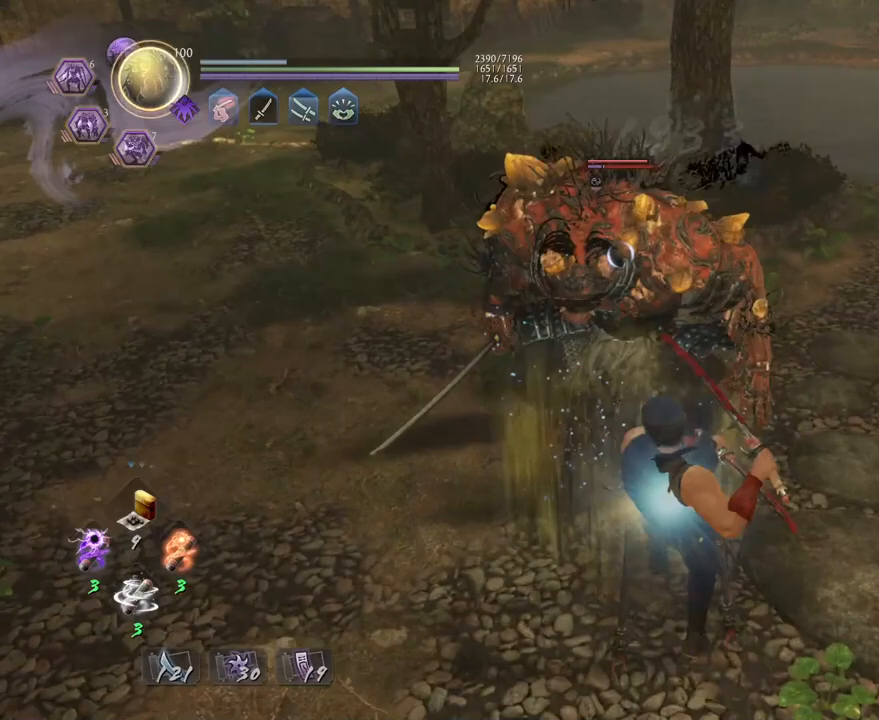
{"dt_ms": 500, "buttons": ["TRIANGLE"], "left_stick": "down-right", "right_stick": "center", "events": [[367, "R1", "down"], [400, "TRIANGLE", "down"], [483, "R1", "up"]]}
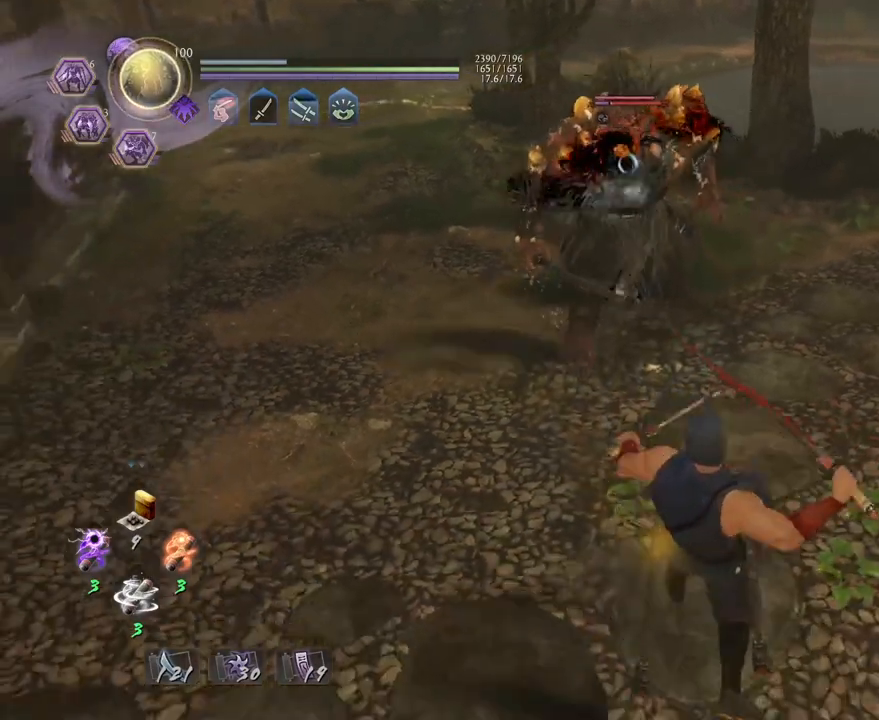
{"dt_ms": 500, "buttons": [], "left_stick": "center", "right_stick": "center", "events": [[17, "TRIANGLE", "up"], [217, "SQUARE", "down"], [233, "left_stick", "center"], [317, "SQUARE", "up"]]}
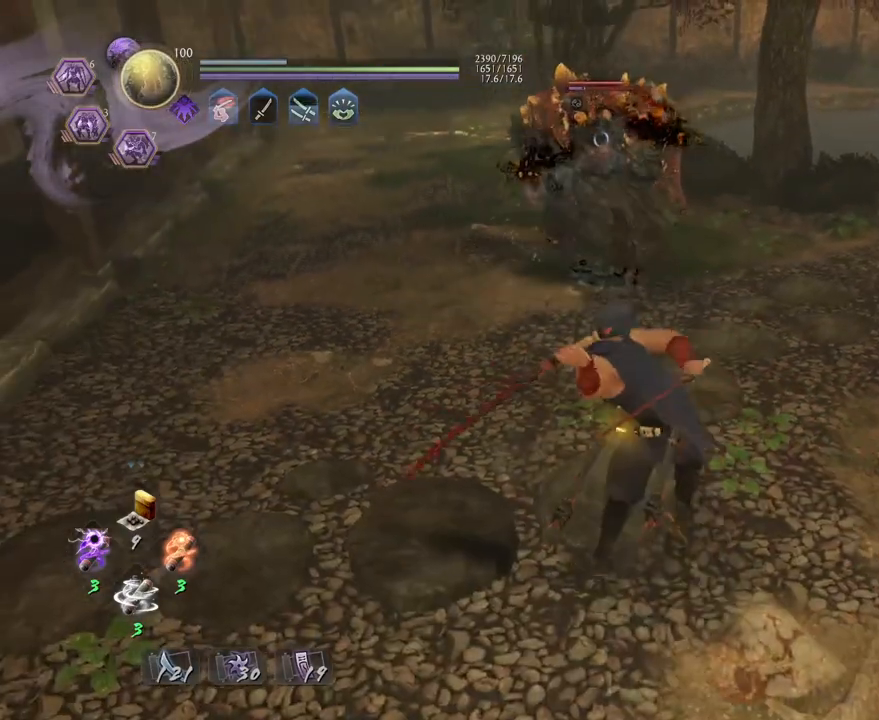
{"dt_ms": 500, "buttons": [], "left_stick": "center", "right_stick": "center", "events": [[300, "TRIANGLE", "down"], [400, "TRIANGLE", "up"]]}
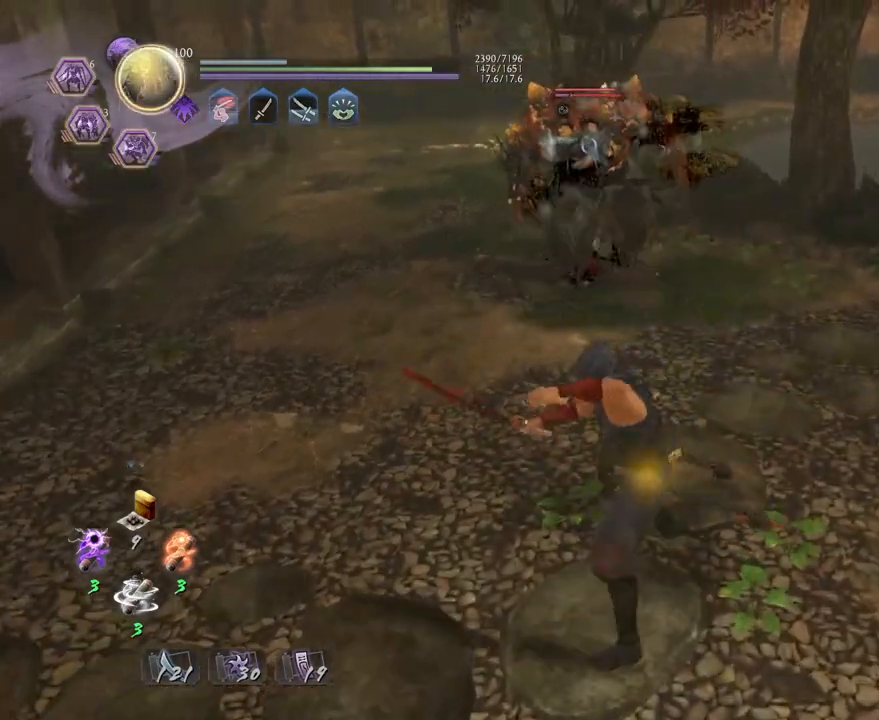
{"dt_ms": 500, "buttons": [], "left_stick": "center", "right_stick": "center", "events": []}
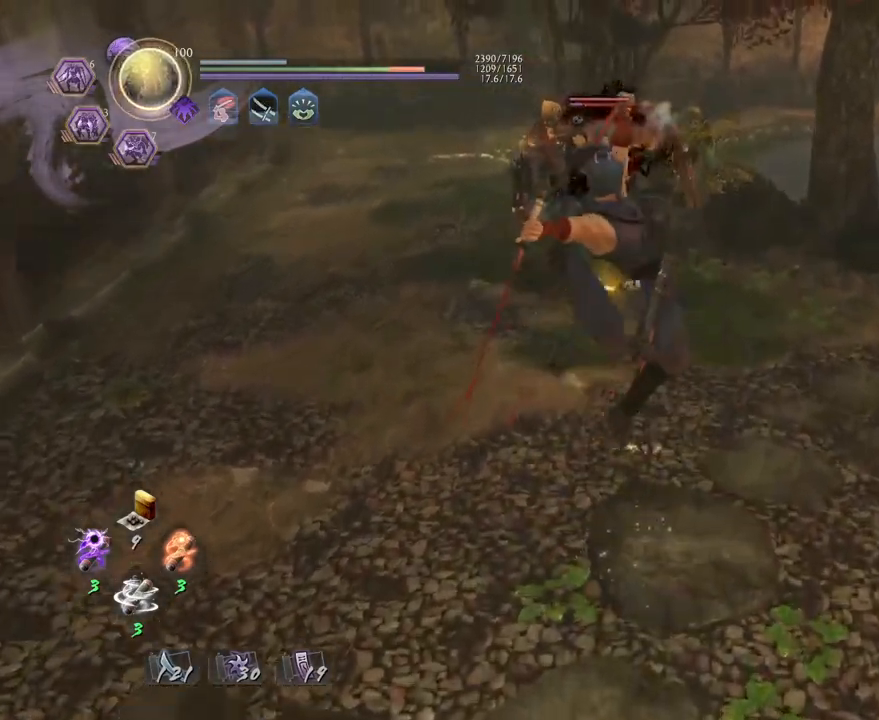
{"dt_ms": 500, "buttons": [], "left_stick": "center", "right_stick": "center", "events": []}
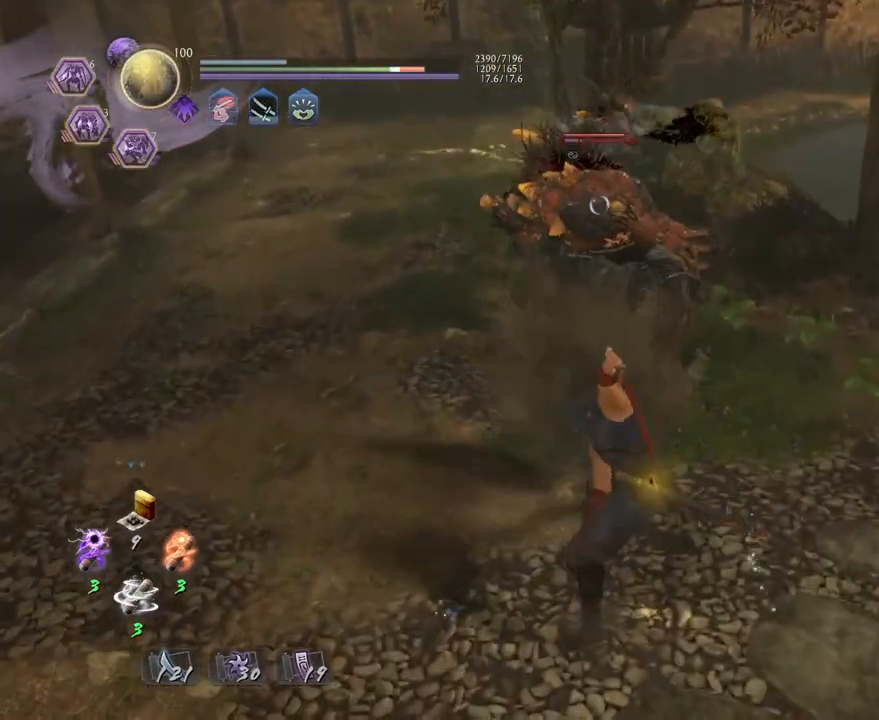
{"dt_ms": 500, "buttons": [], "left_stick": "center", "right_stick": "center", "events": [[217, "CROSS", "down"], [317, "CROSS", "up"]]}
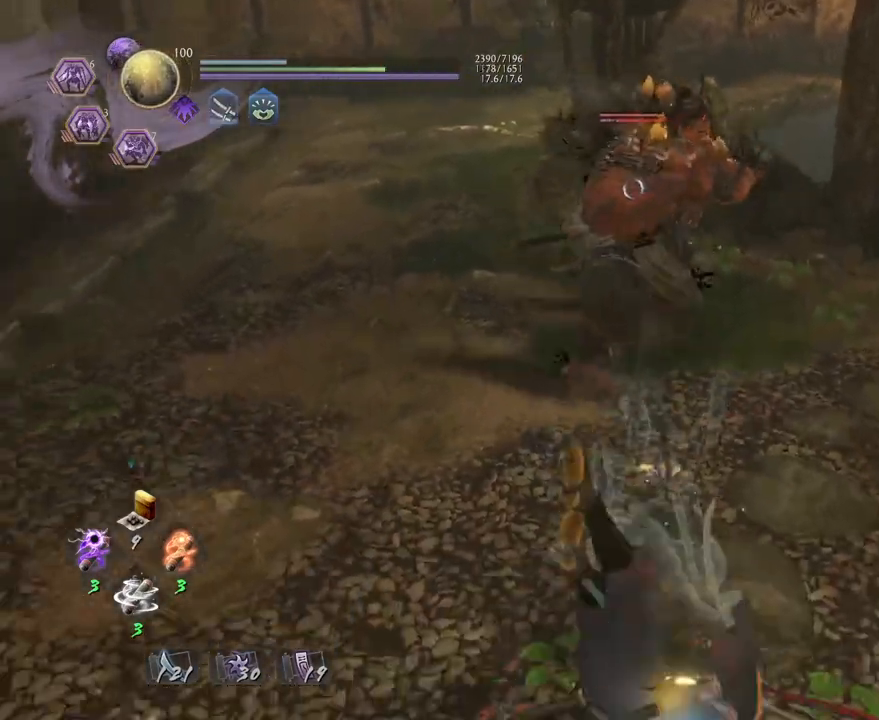
{"dt_ms": 500, "buttons": [], "left_stick": "center", "right_stick": "center", "events": []}
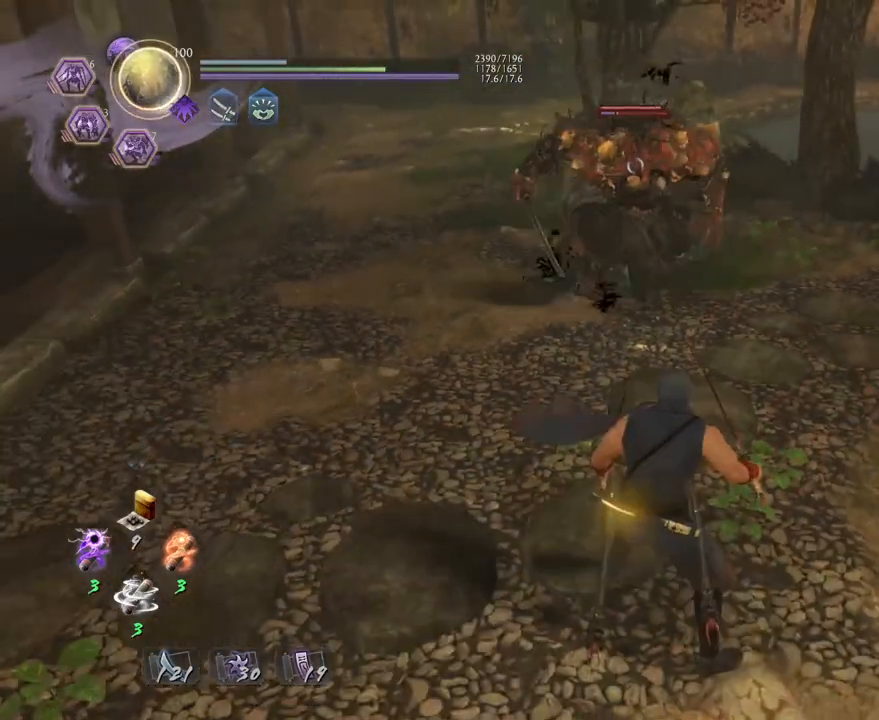
{"dt_ms": 500, "buttons": [], "left_stick": "down", "right_stick": "center", "events": [[400, "left_stick", "down"]]}
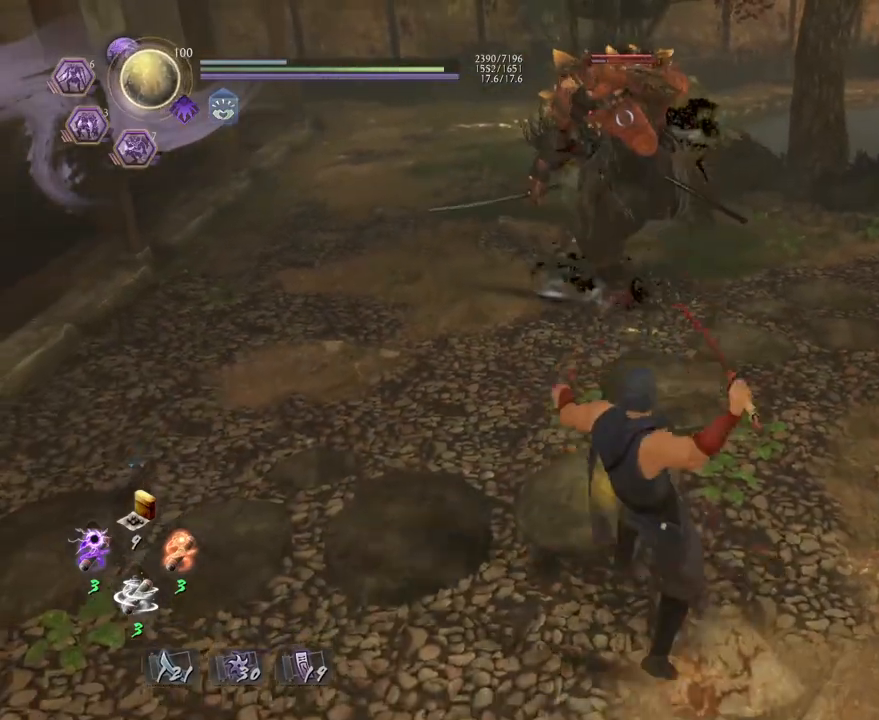
{"dt_ms": 500, "buttons": [], "left_stick": "center", "right_stick": "center", "events": [[133, "left_stick", "center"], [167, "SQUARE", "down"], [233, "SQUARE", "up"]]}
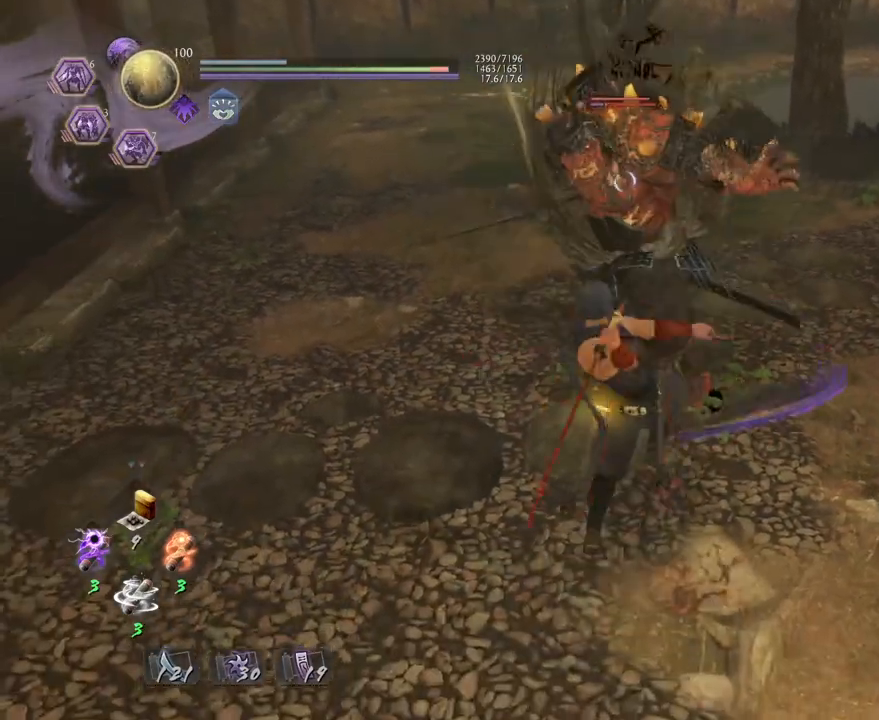
{"dt_ms": 500, "buttons": [], "left_stick": "center", "right_stick": "center", "events": [[283, "TRIANGLE", "down"], [367, "TRIANGLE", "up"]]}
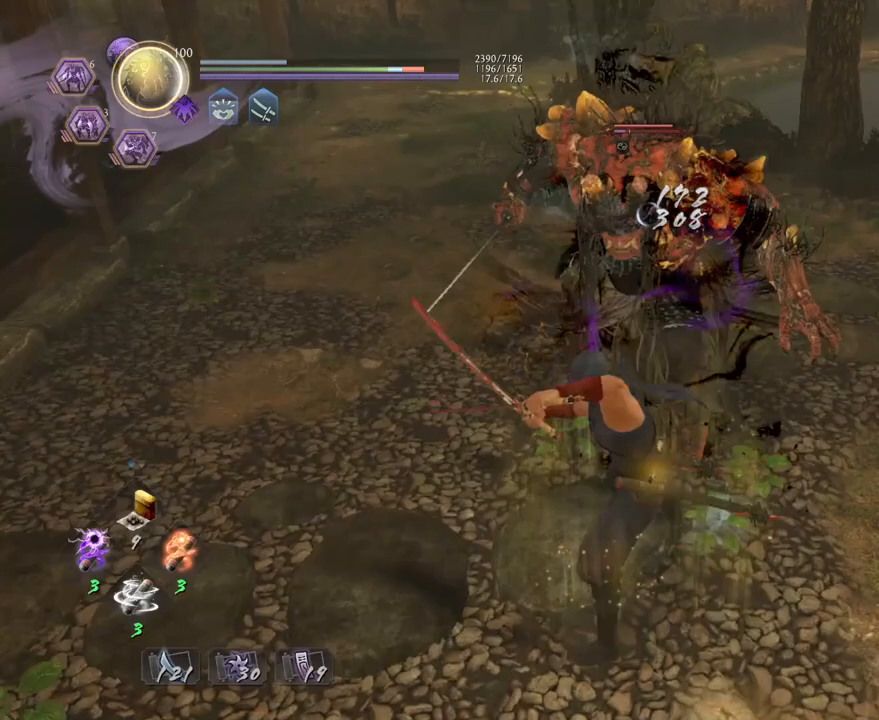
{"dt_ms": 500, "buttons": [], "left_stick": "center", "right_stick": "center", "events": []}
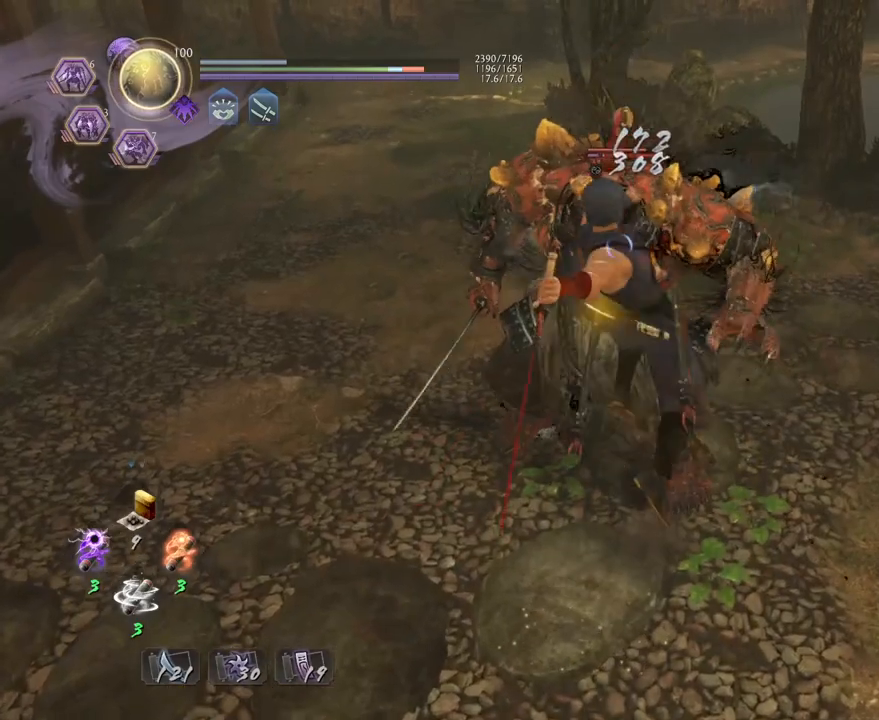
{"dt_ms": 500, "buttons": [], "left_stick": "center", "right_stick": "center", "events": []}
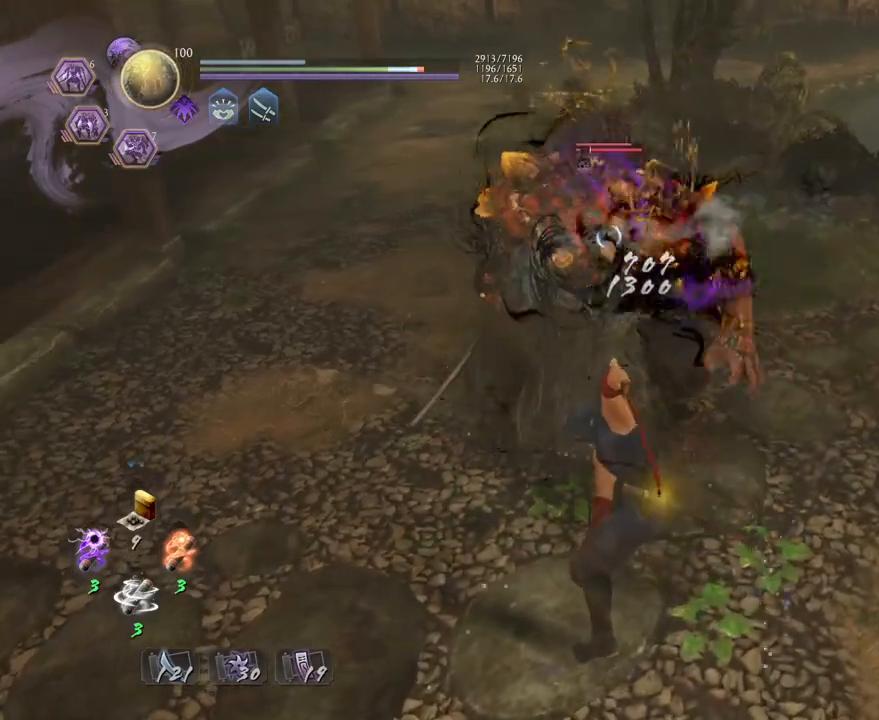
{"dt_ms": 500, "buttons": [], "left_stick": "center", "right_stick": "center", "events": [[133, "R1", "down"], [217, "R1", "up"], [333, "SQUARE", "down"], [417, "SQUARE", "up"]]}
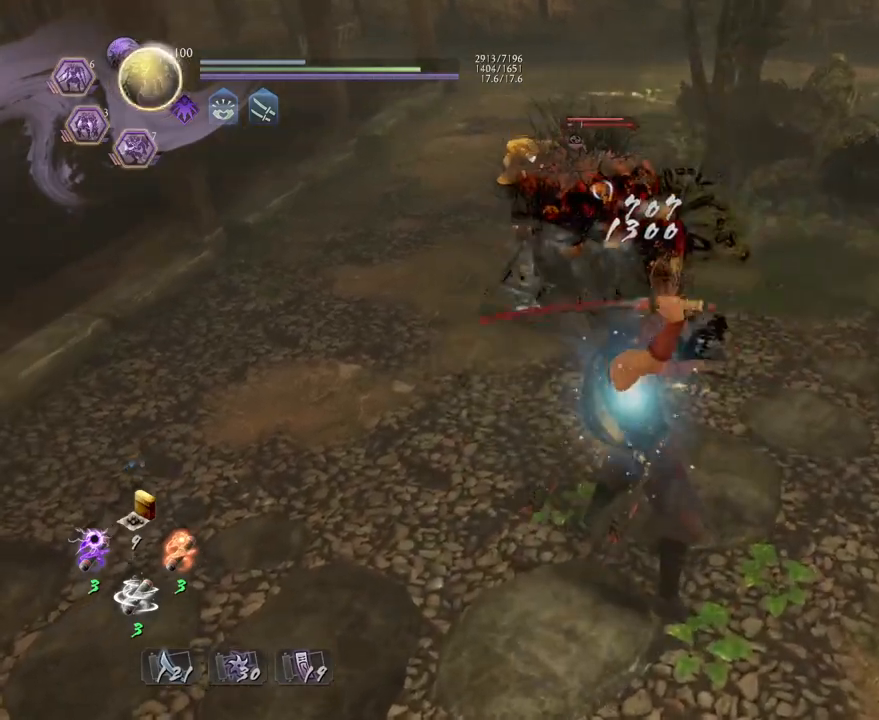
{"dt_ms": 500, "buttons": [], "left_stick": "center", "right_stick": "center", "events": [[367, "TRIANGLE", "down"], [450, "TRIANGLE", "up"]]}
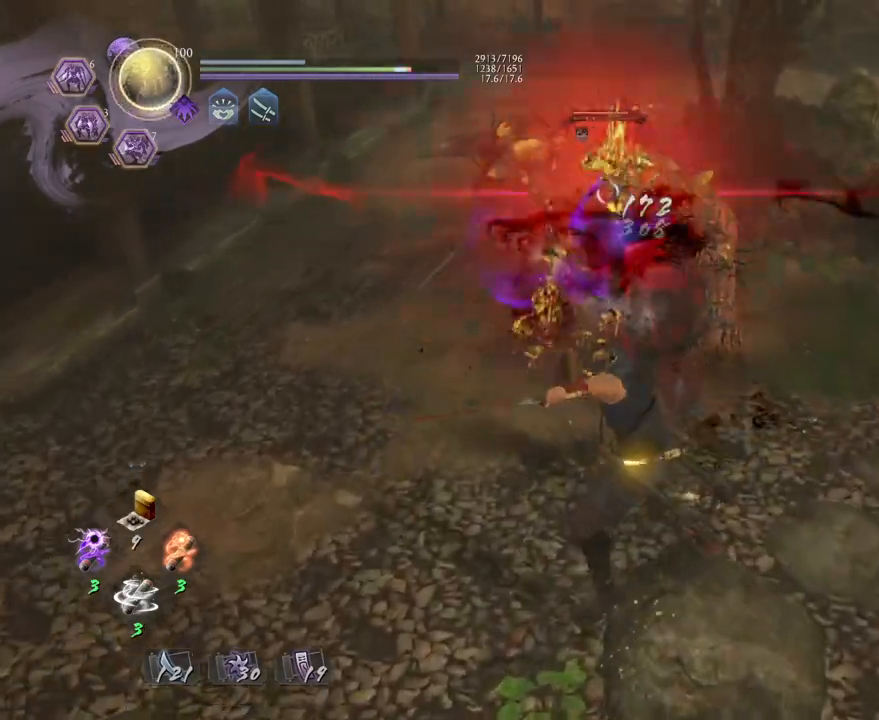
{"dt_ms": 500, "buttons": [], "left_stick": "center", "right_stick": "center", "events": []}
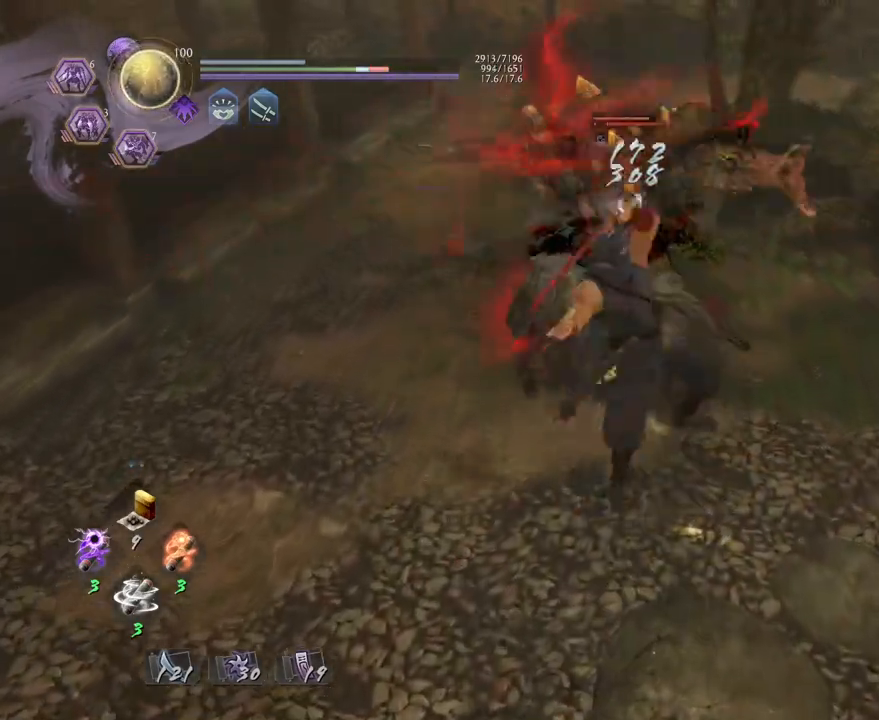
{"dt_ms": 500, "buttons": [], "left_stick": "center", "right_stick": "center", "events": []}
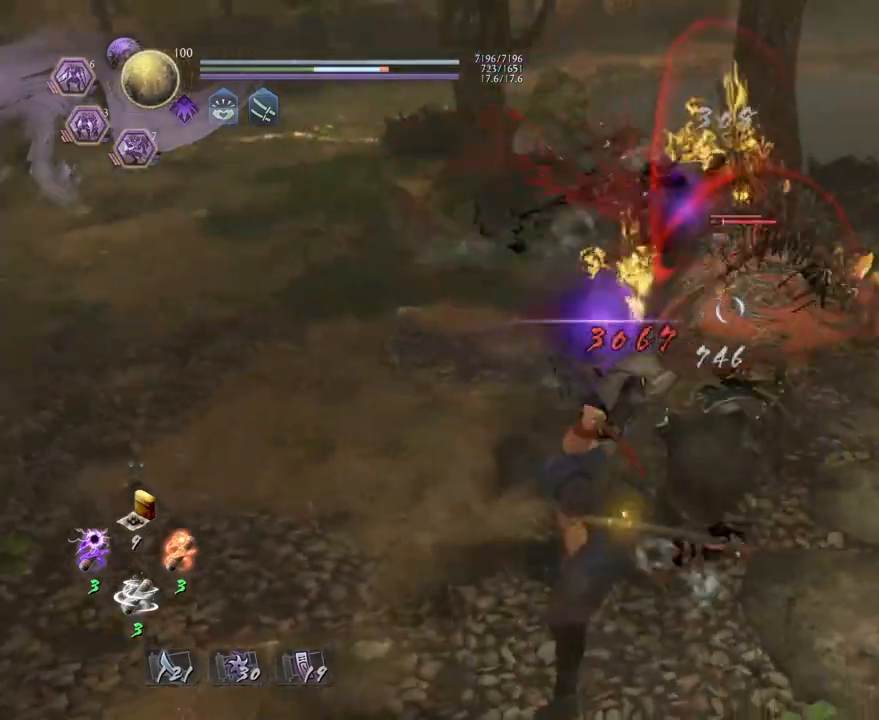
{"dt_ms": 500, "buttons": ["R1"], "left_stick": "center", "right_stick": "center", "events": [[383, "R1", "down"]]}
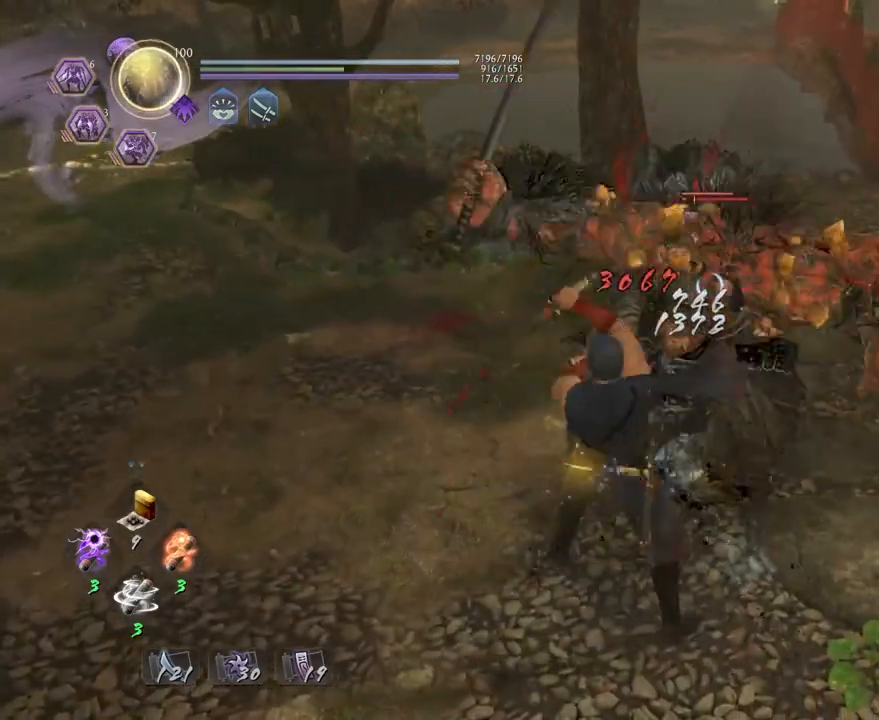
{"dt_ms": 500, "buttons": ["L1"], "left_stick": "center", "right_stick": "center", "events": [[50, "R1", "up"], [100, "L1", "down"]]}
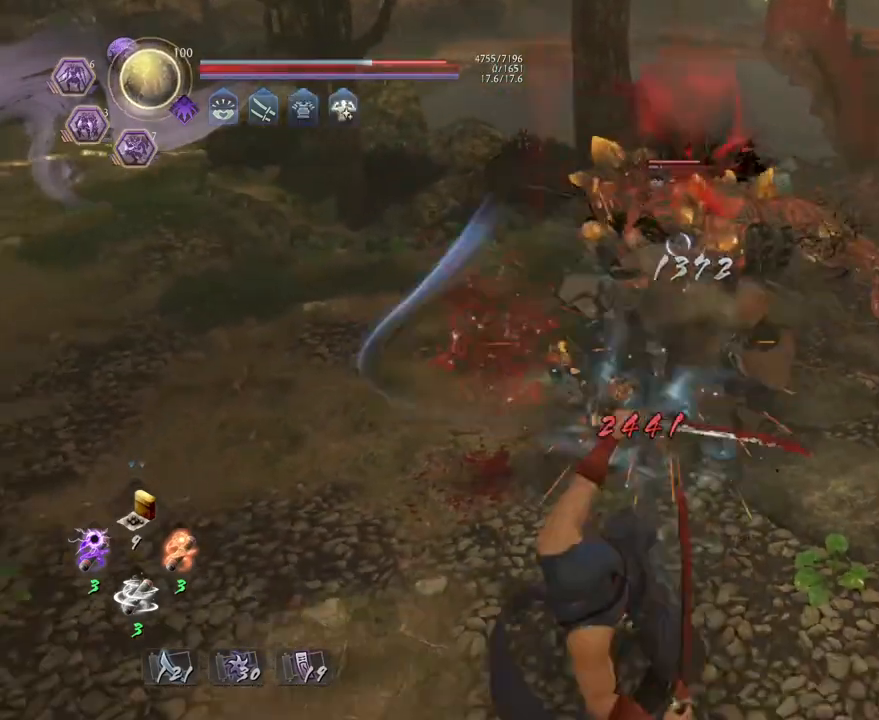
{"dt_ms": 500, "buttons": [], "left_stick": "center", "right_stick": "center", "events": [[383, "L1", "up"]]}
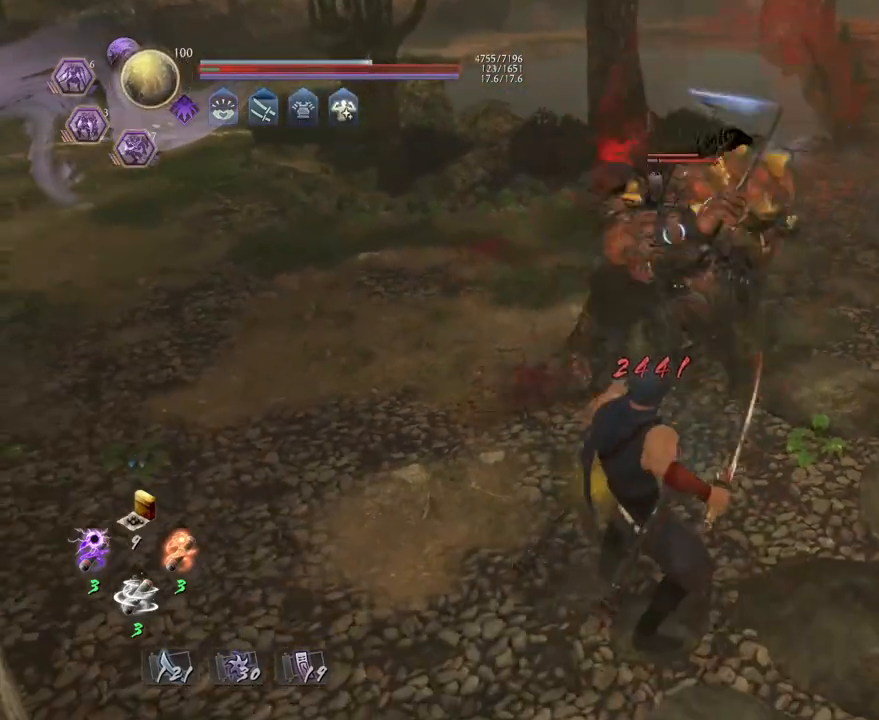
{"dt_ms": 500, "buttons": [], "left_stick": "center", "right_stick": "center", "events": []}
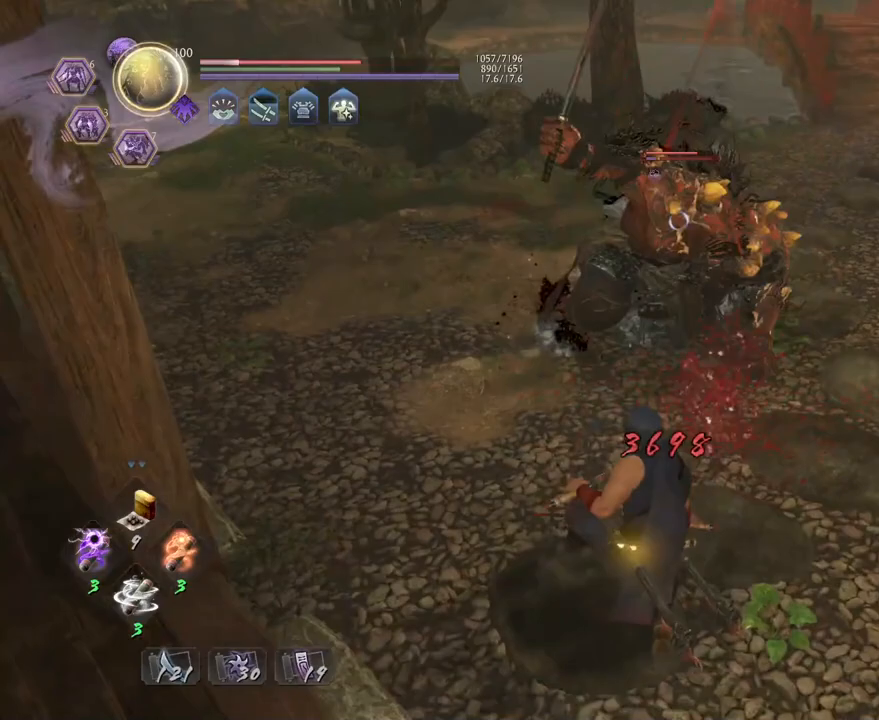
{"dt_ms": 500, "buttons": [], "left_stick": "up", "right_stick": "center", "events": [[117, "left_stick", "up"]]}